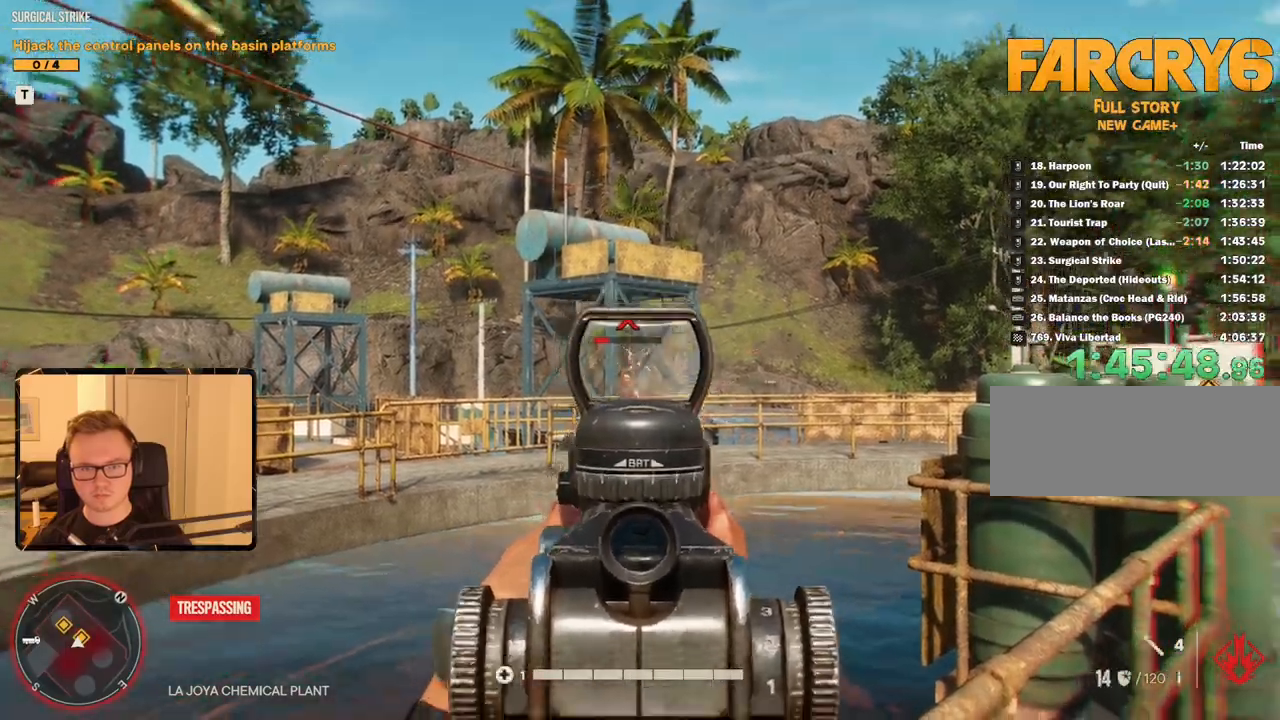
Gameplay with keyboard and mouse; each line is a JSON object with the keys and mouse buttons held at the frame after it. "events" lists presses ("down") and releases ("up") of "1", "2", "3", "4", "5", "6", "7", "8", "9", "a", "alt", "b", "c", "caps_lock", "ctrl", "d", "e", "escape", "f", "g", "h", "m", "n", "q", "r", "return", "s", "shift", "space", "t", "tab", "v", "w", "x", "y", "z", "mouse_left", "mouse_right", "mouse_mb4", "mouse_mb5", "mouse_wheel_up" and "mouse_wheel_down" between this image and that frame as [ms after this image, input, new state], when the widget could be followed in between. "mouse_left", "mouse_right", "mouse_mb4", "mouse_mb5", "mouse_wheel_up", "mouse_wheel_down" = the "left", "right", "mb4", "mb5", "wheel_up", "wheel_down" buttons of the "mouse" list. No other keys are recorded. Mouse movement is not recorded.
{"keys": ["a", "shift", "w"], "mouse": [], "events": [[183, "w", "down"], [300, "shift", "down"], [317, "a", "down"]]}
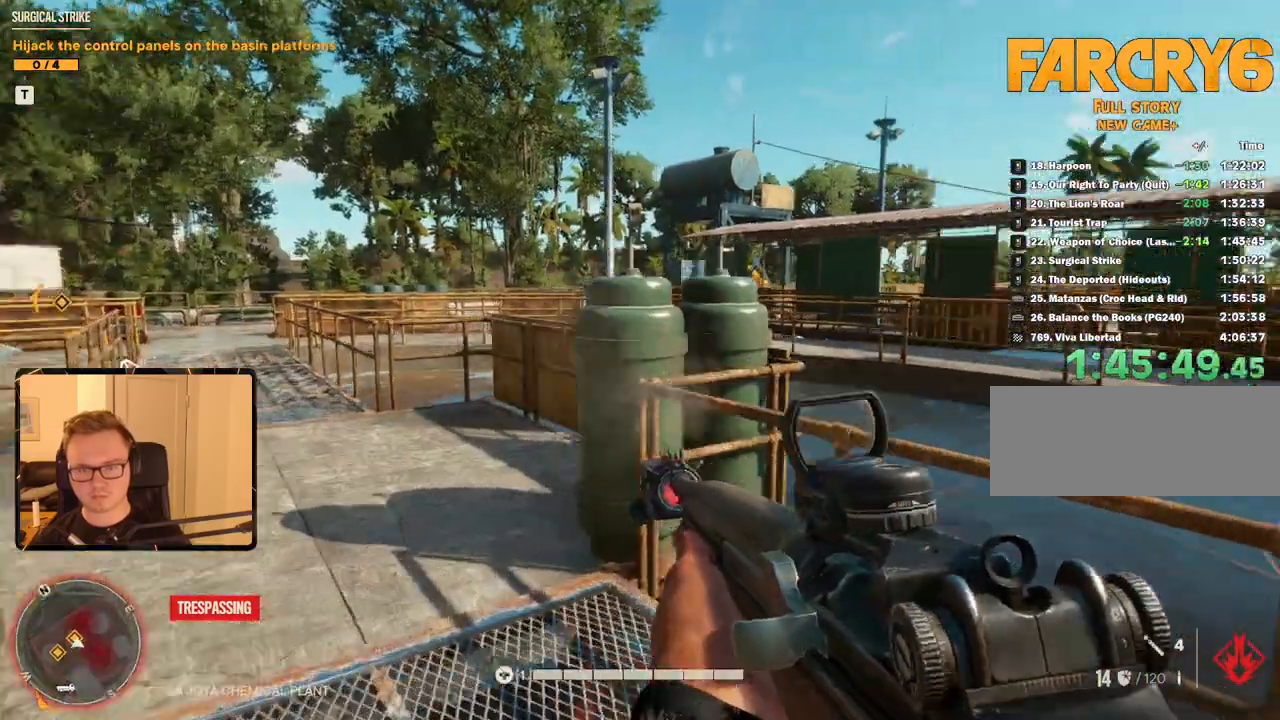
{"keys": ["w"], "mouse": [], "events": [[200, "a", "up"], [283, "d", "down"], [283, "shift", "up"], [433, "d", "up"]]}
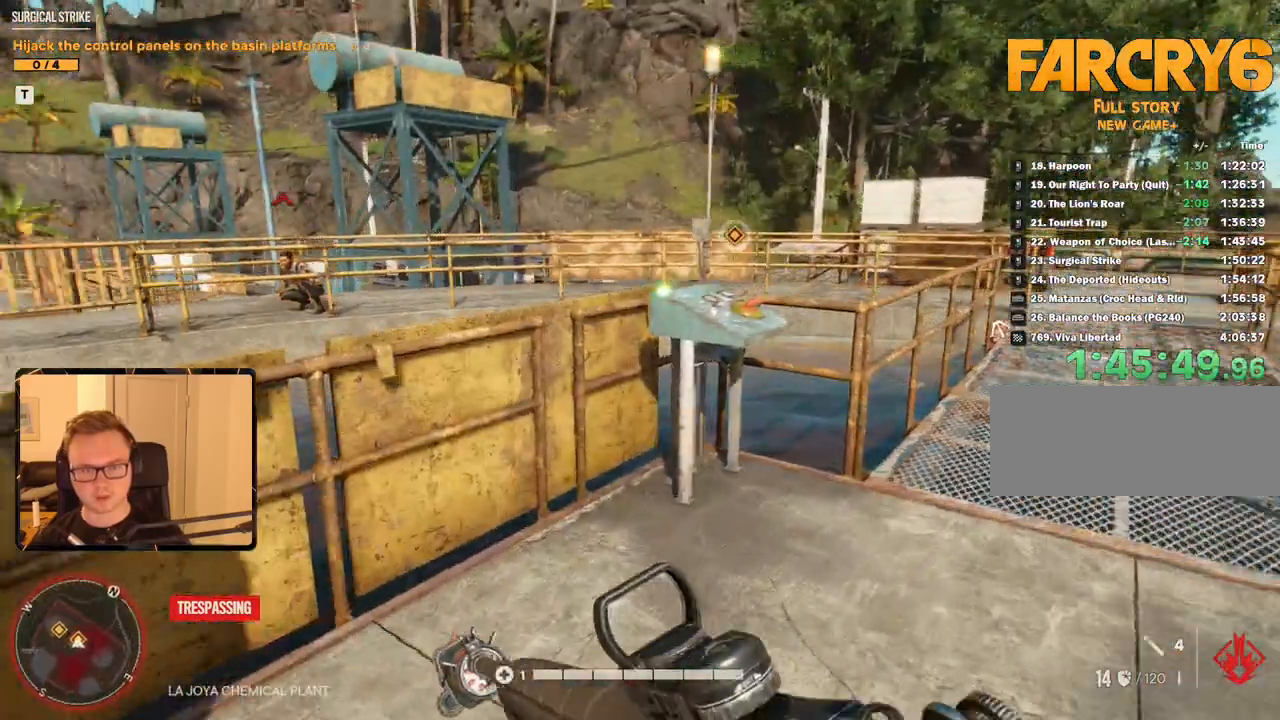
{"keys": [], "mouse": [], "events": [[217, "w", "up"], [250, "e", "down"], [350, "e", "up"], [400, "e", "down"], [483, "e", "up"]]}
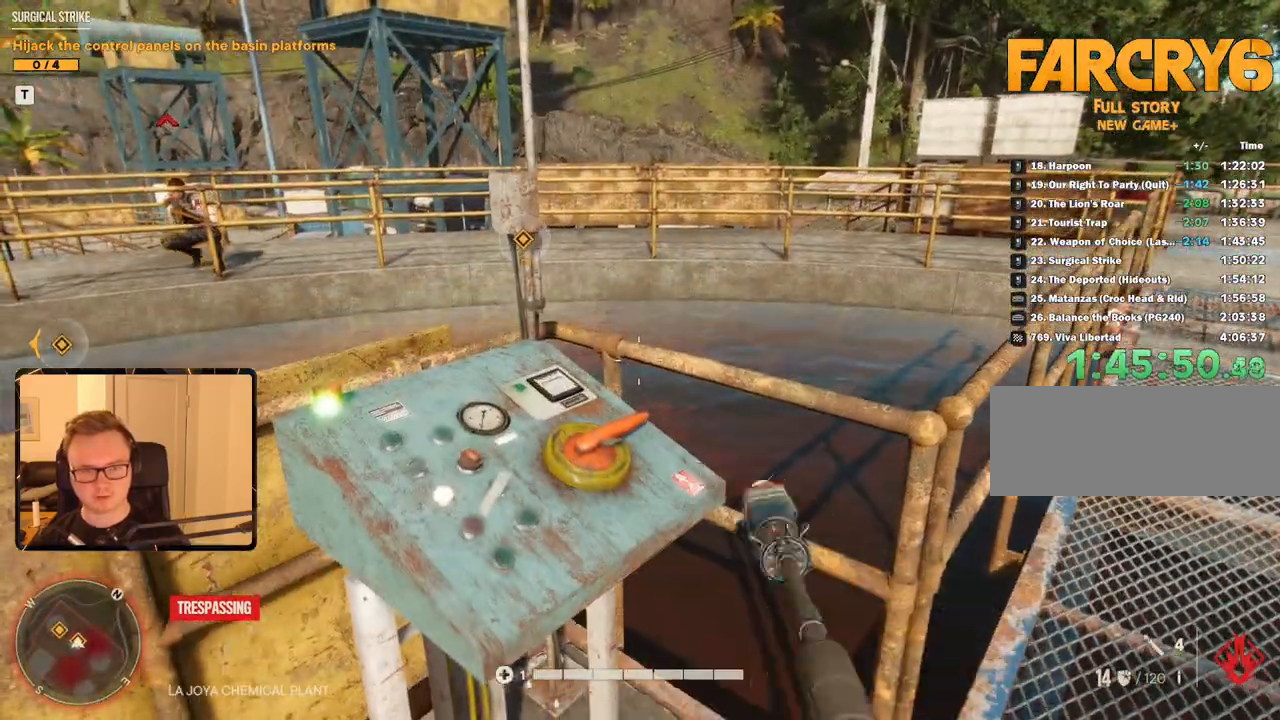
{"keys": [], "mouse": [], "events": []}
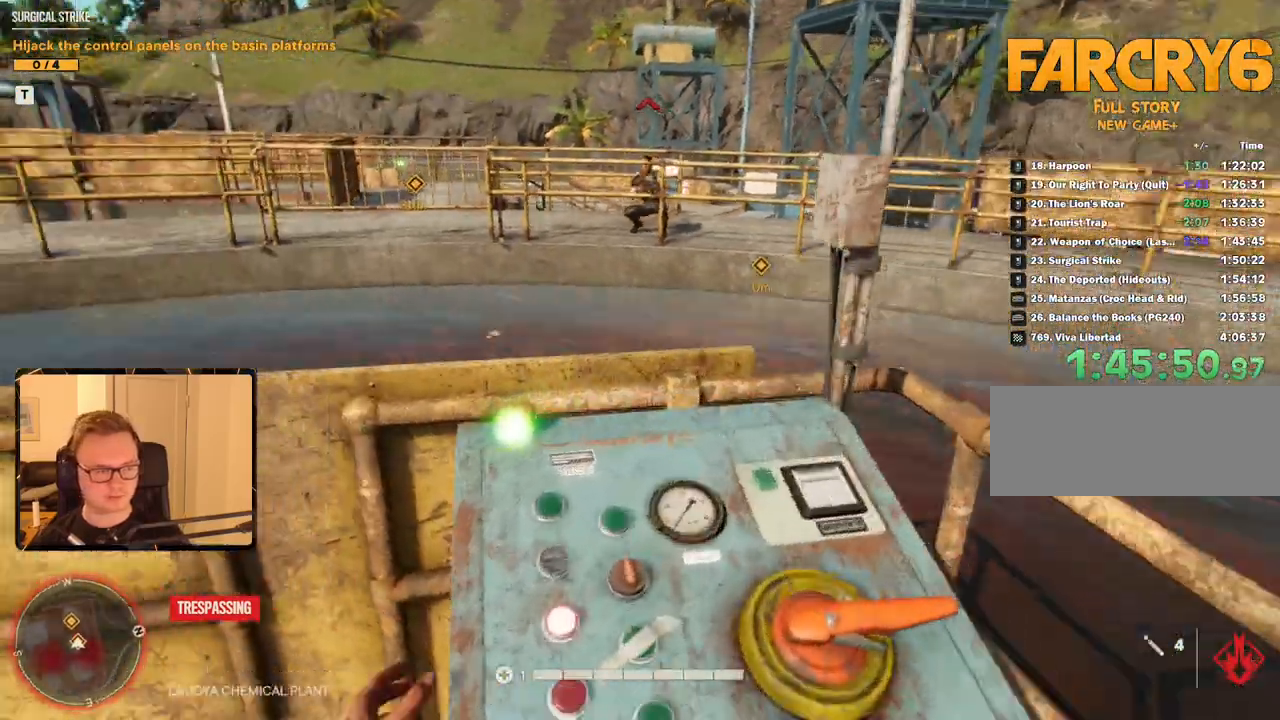
{"keys": [], "mouse": [], "events": []}
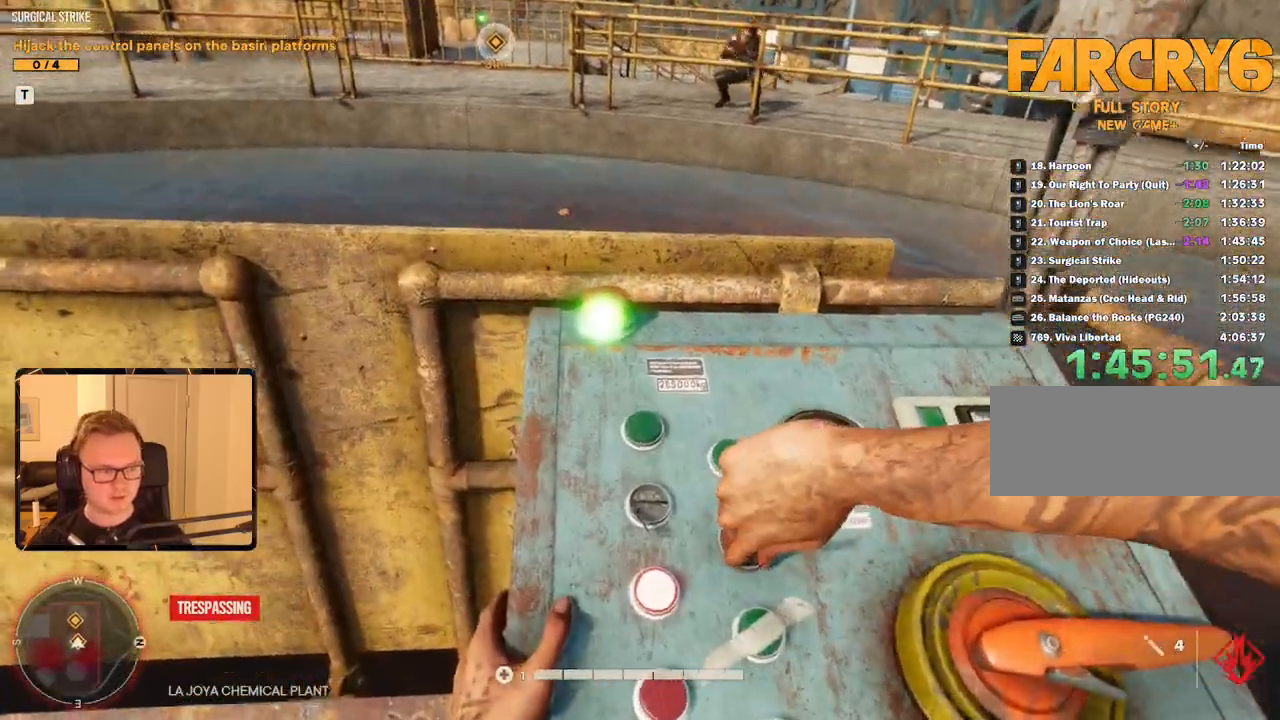
{"keys": [], "mouse": [], "events": []}
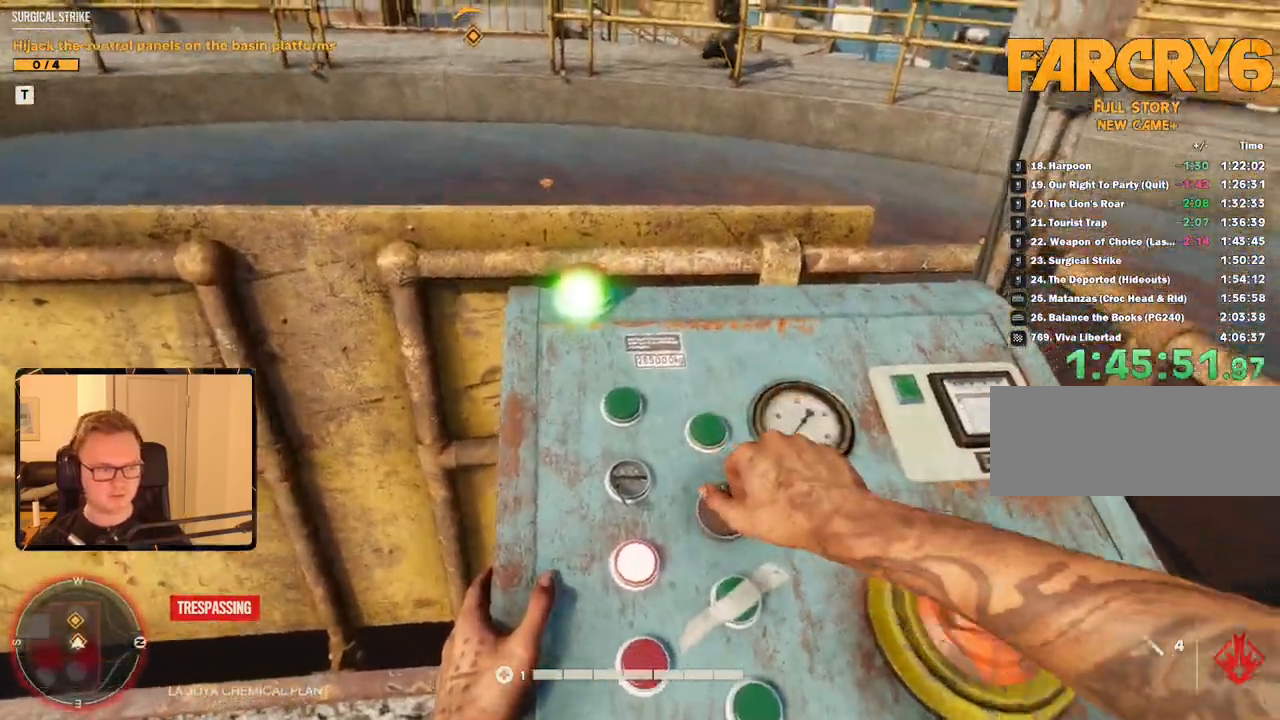
{"keys": [], "mouse": [], "events": []}
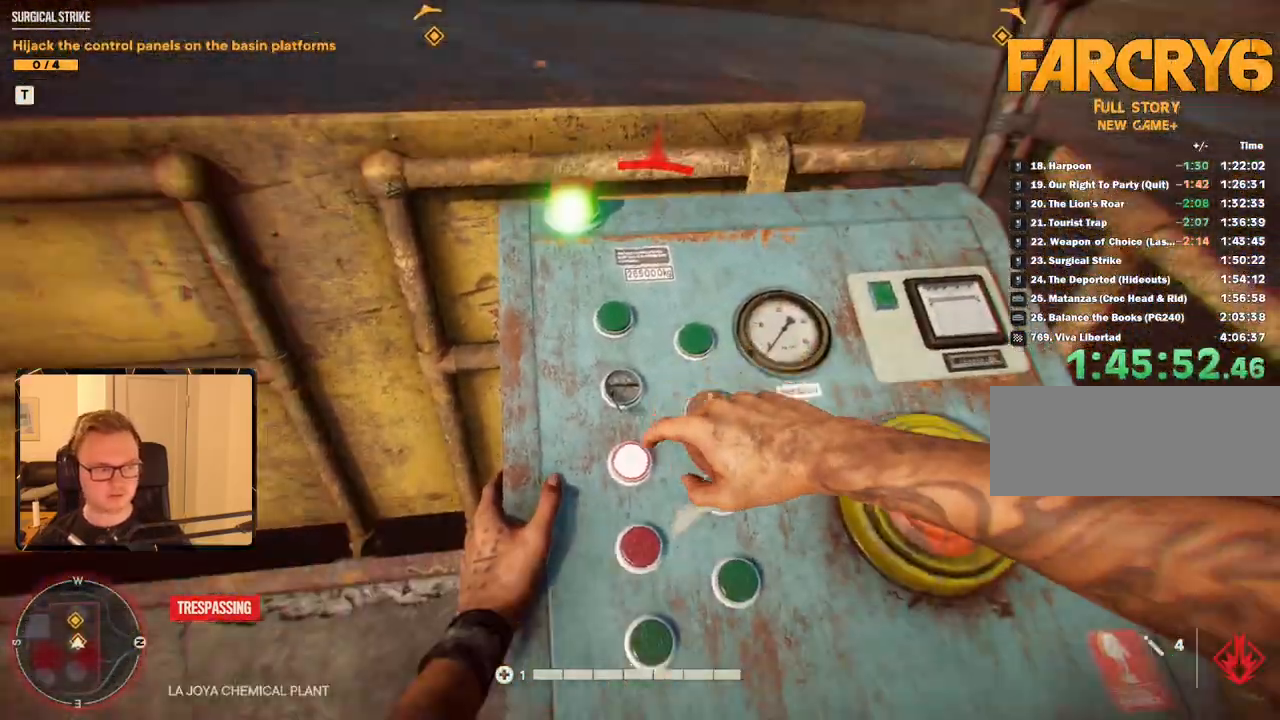
{"keys": [], "mouse": [], "events": []}
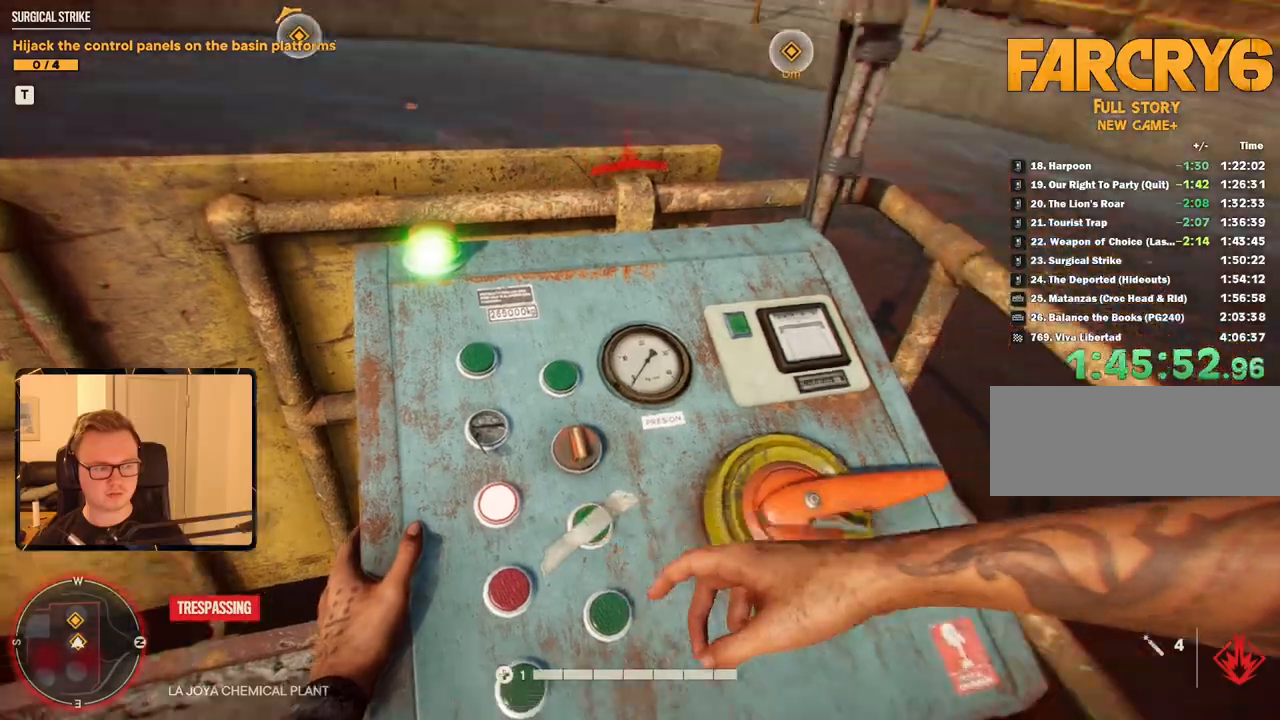
{"keys": [], "mouse": []}
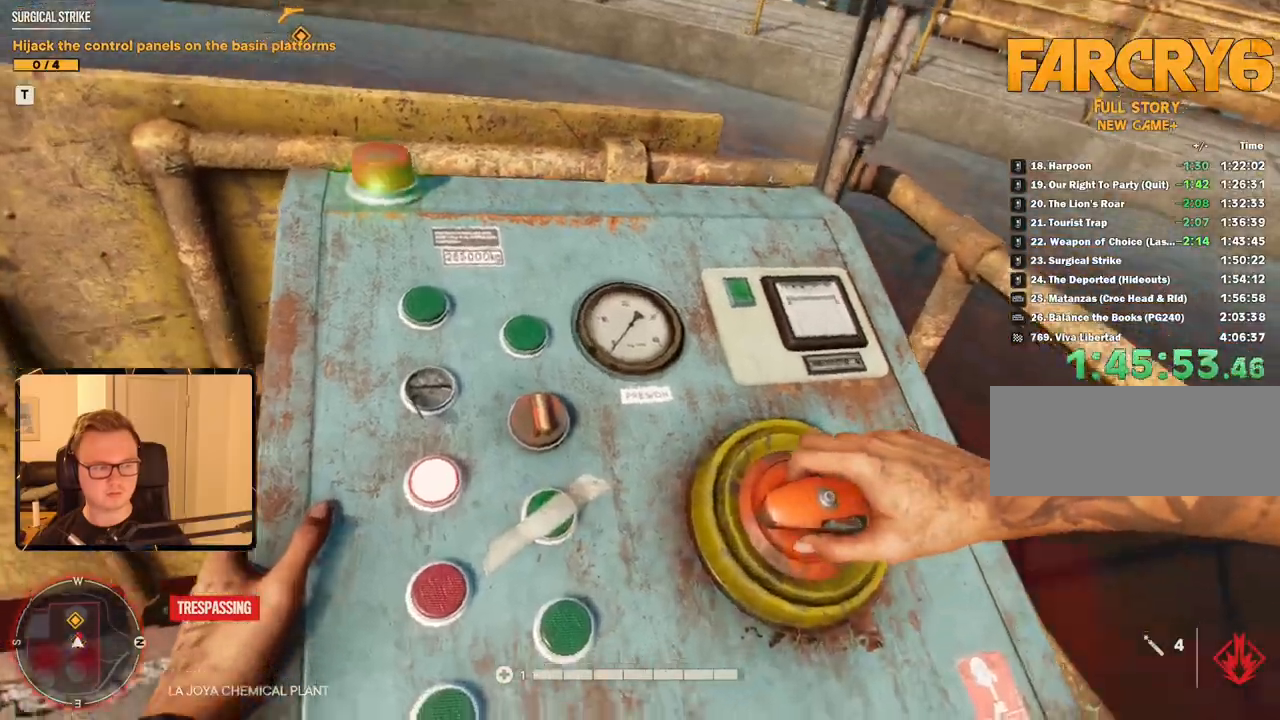
{"keys": ["s"], "mouse": [], "events": [[33, "s", "down"]]}
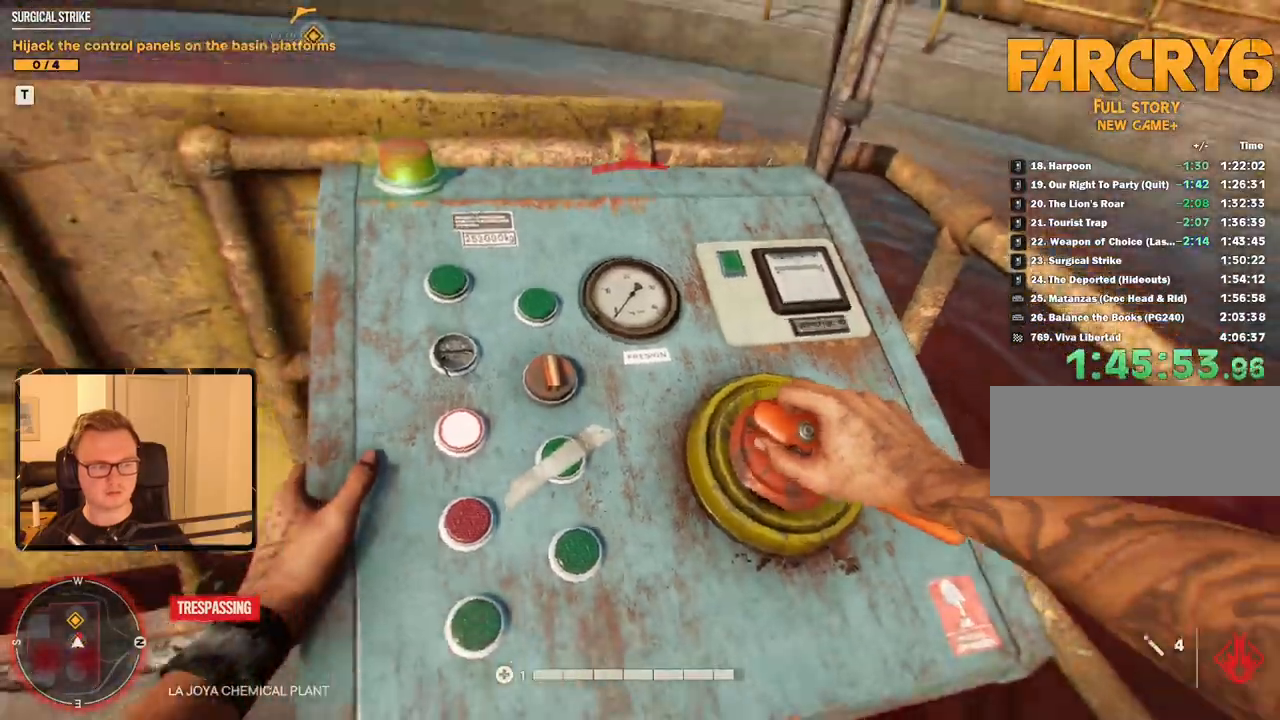
{"keys": ["s"], "mouse": [], "events": []}
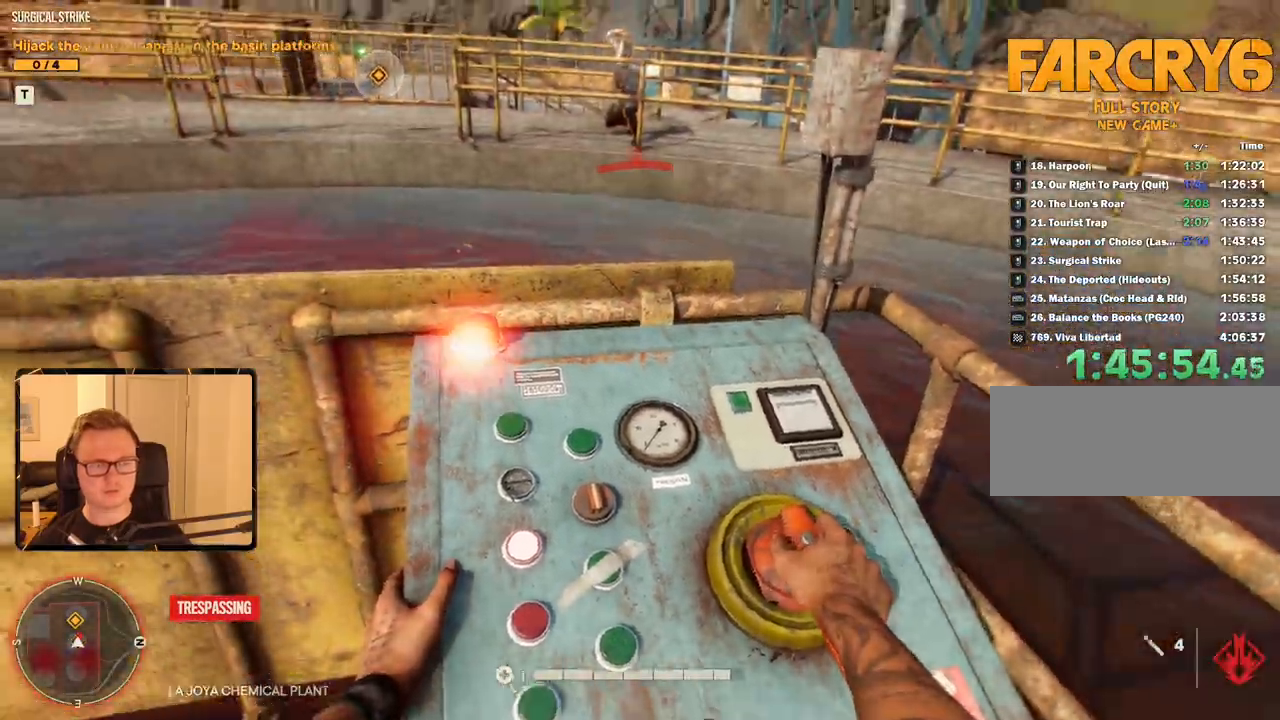
{"keys": ["a"], "mouse": [], "events": [[317, "a", "down"], [400, "s", "up"]]}
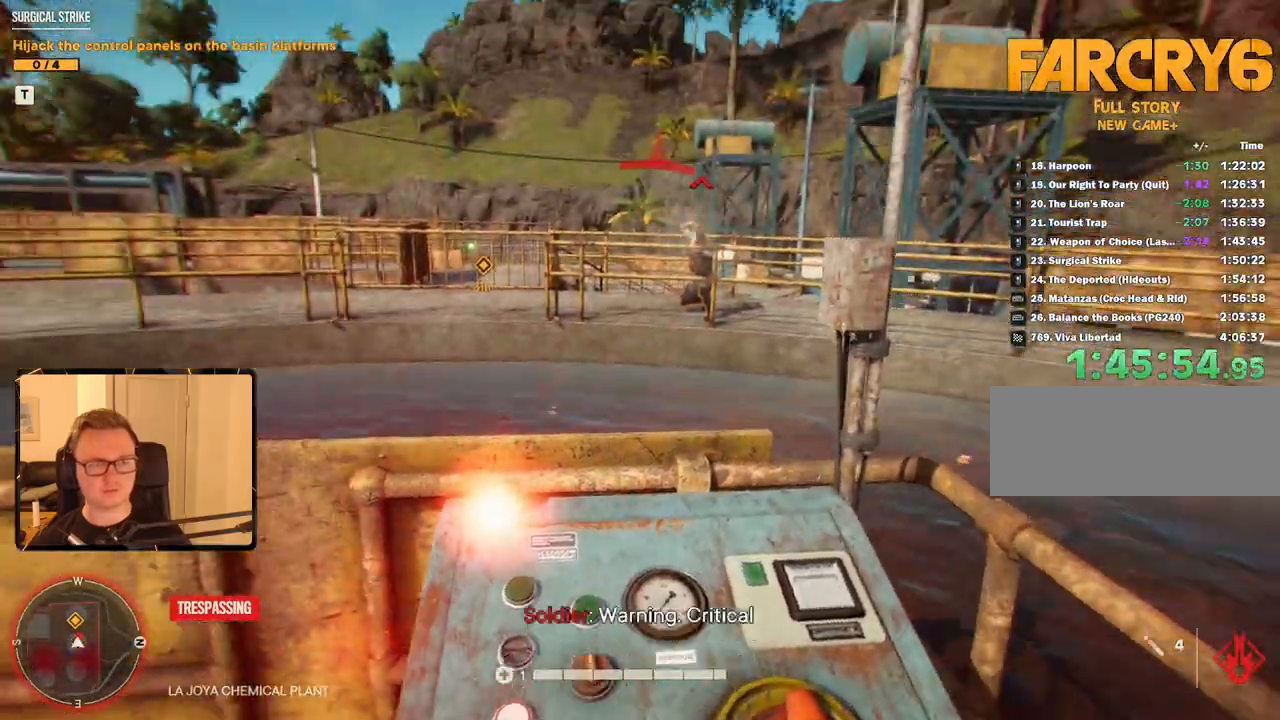
{"keys": ["shift", "w"], "mouse": [], "events": [[267, "w", "down"], [333, "shift", "down"], [417, "a", "up"]]}
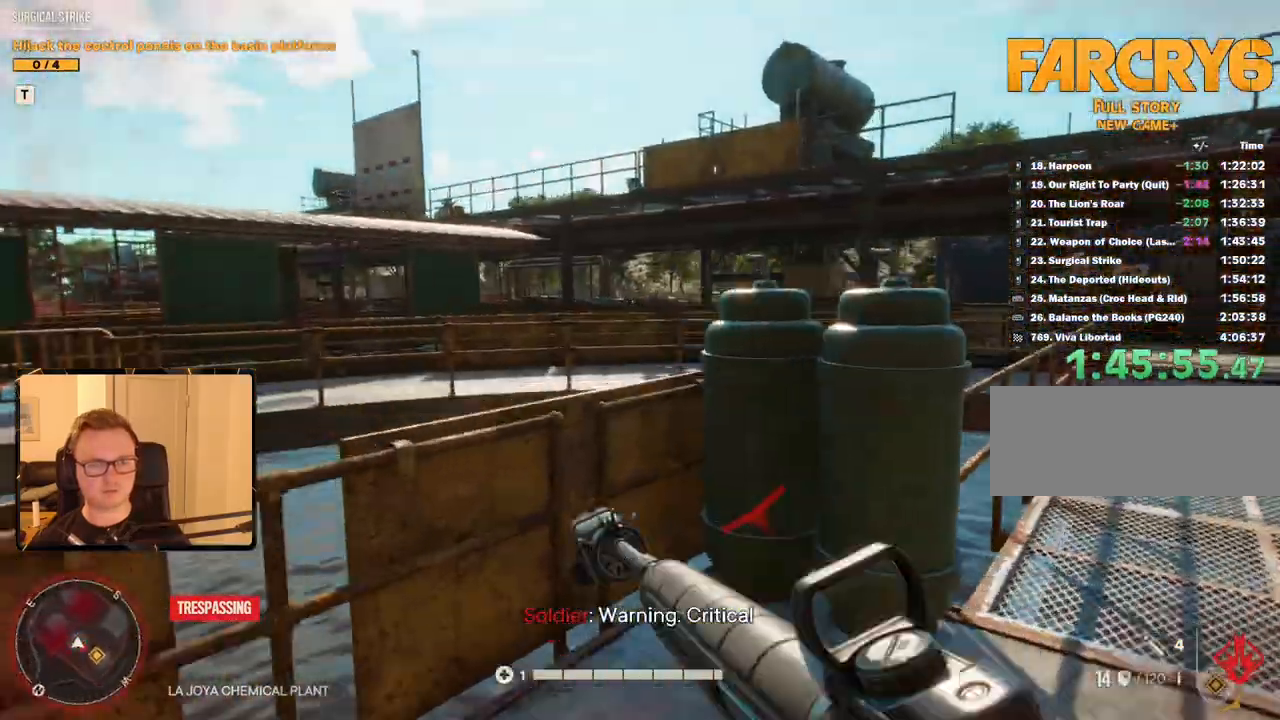
{"keys": ["d", "shift", "w"], "mouse": ["mb5"], "events": [[83, "d", "down"], [500, "mouse_mb5", "down"]]}
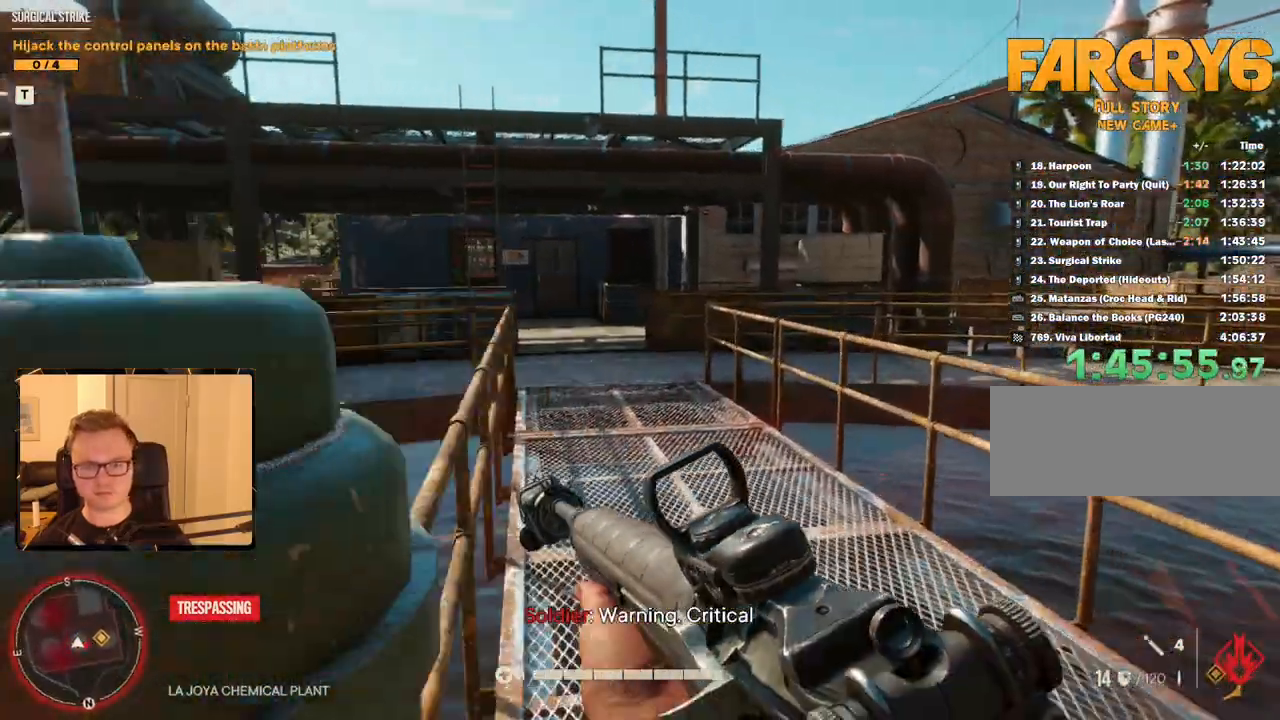
{"keys": ["shift", "w"], "mouse": [], "events": [[17, "d", "up"], [117, "mouse_mb5", "up"]]}
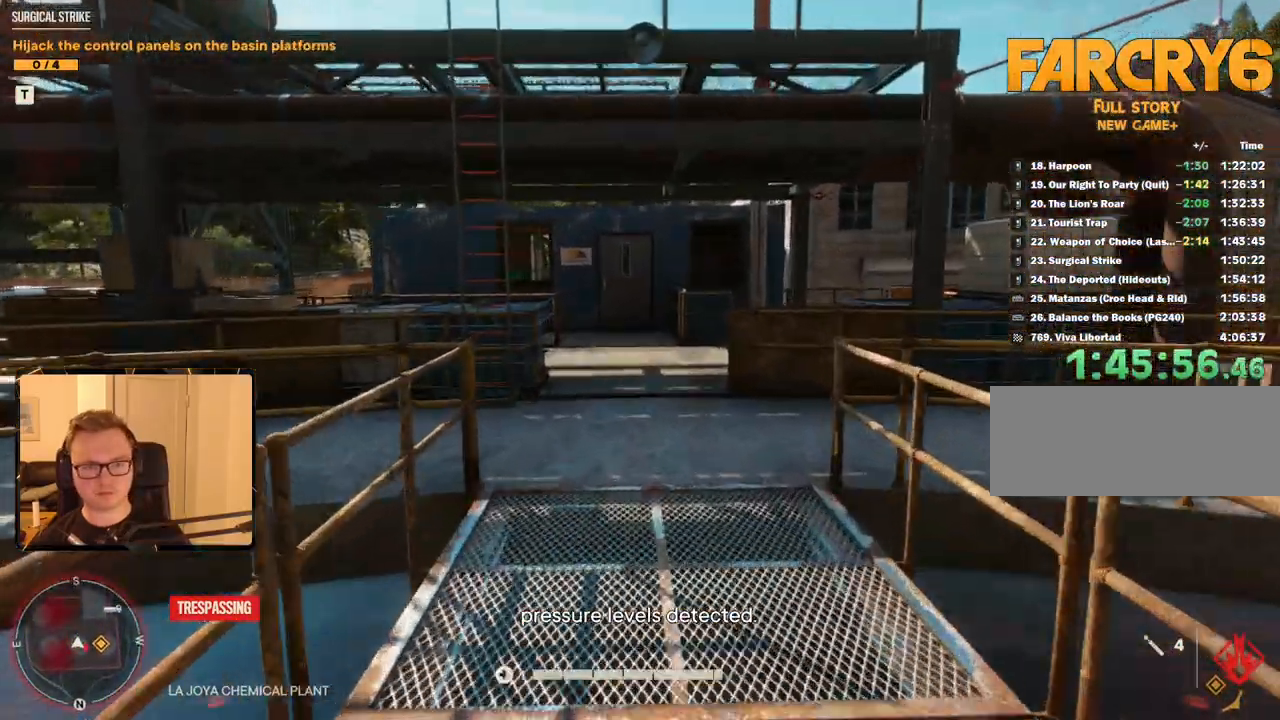
{"keys": ["shift", "w"], "mouse": [], "events": []}
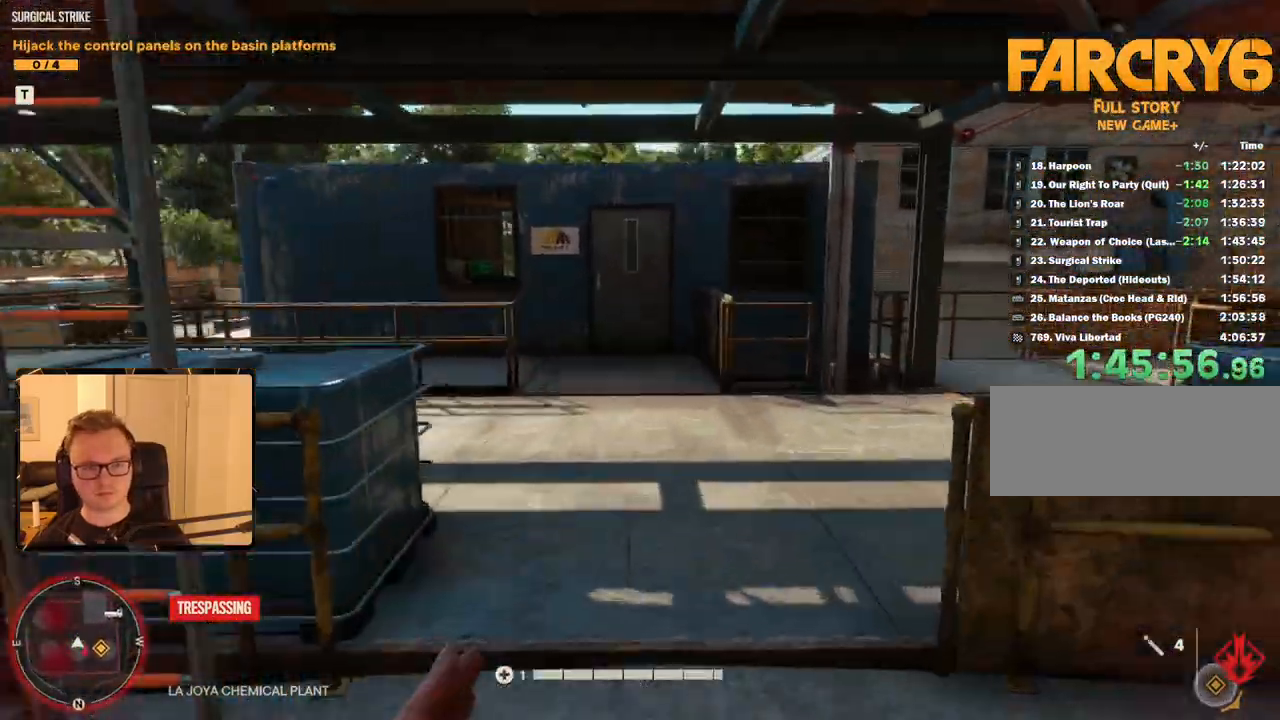
{"keys": ["2", "shift", "w"], "mouse": [], "events": [[467, "2", "down"]]}
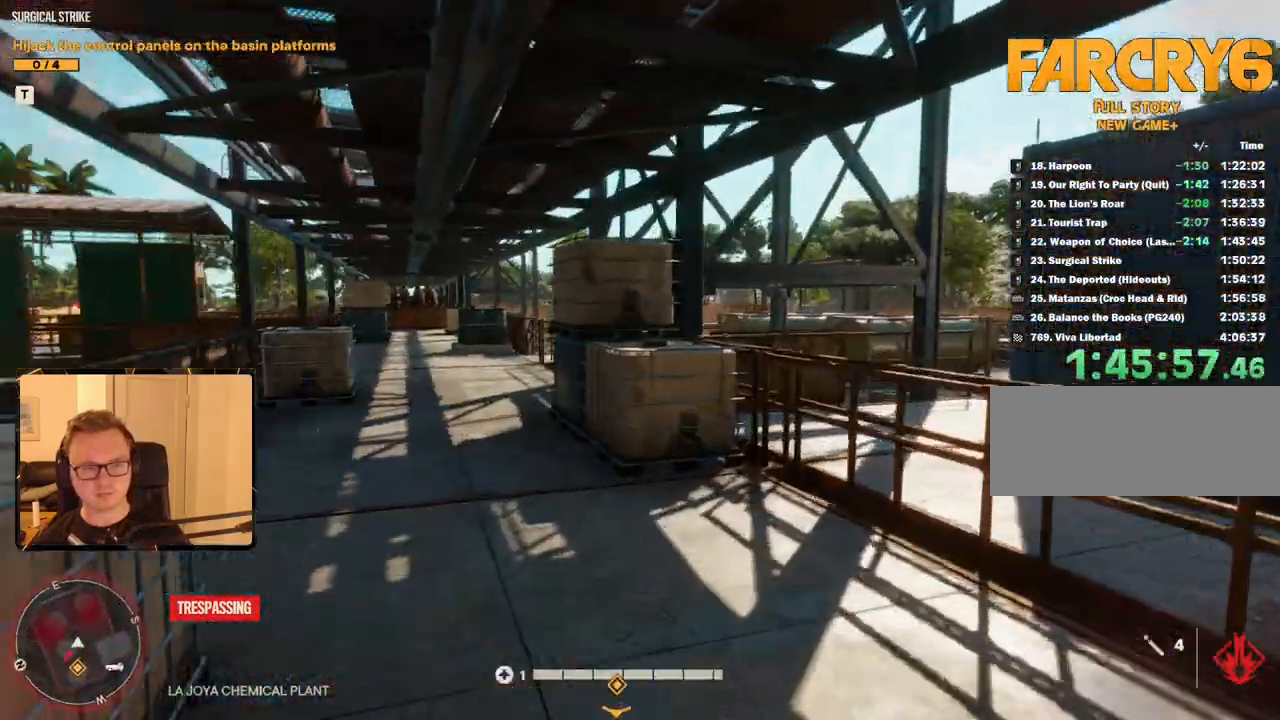
{"keys": ["a", "shift", "w"], "mouse": [], "events": [[50, "2", "up"], [250, "a", "down"]]}
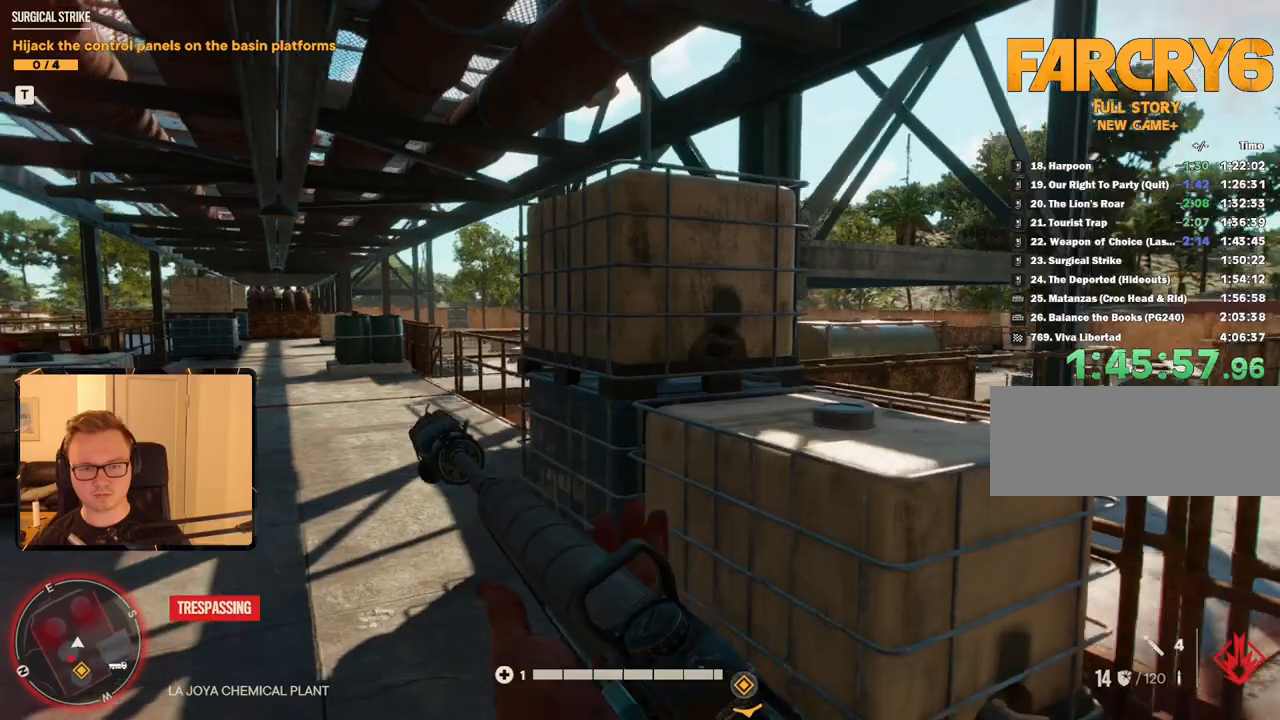
{"keys": ["a", "shift", "w"], "mouse": [], "events": [[167, "a", "up"], [350, "a", "down"]]}
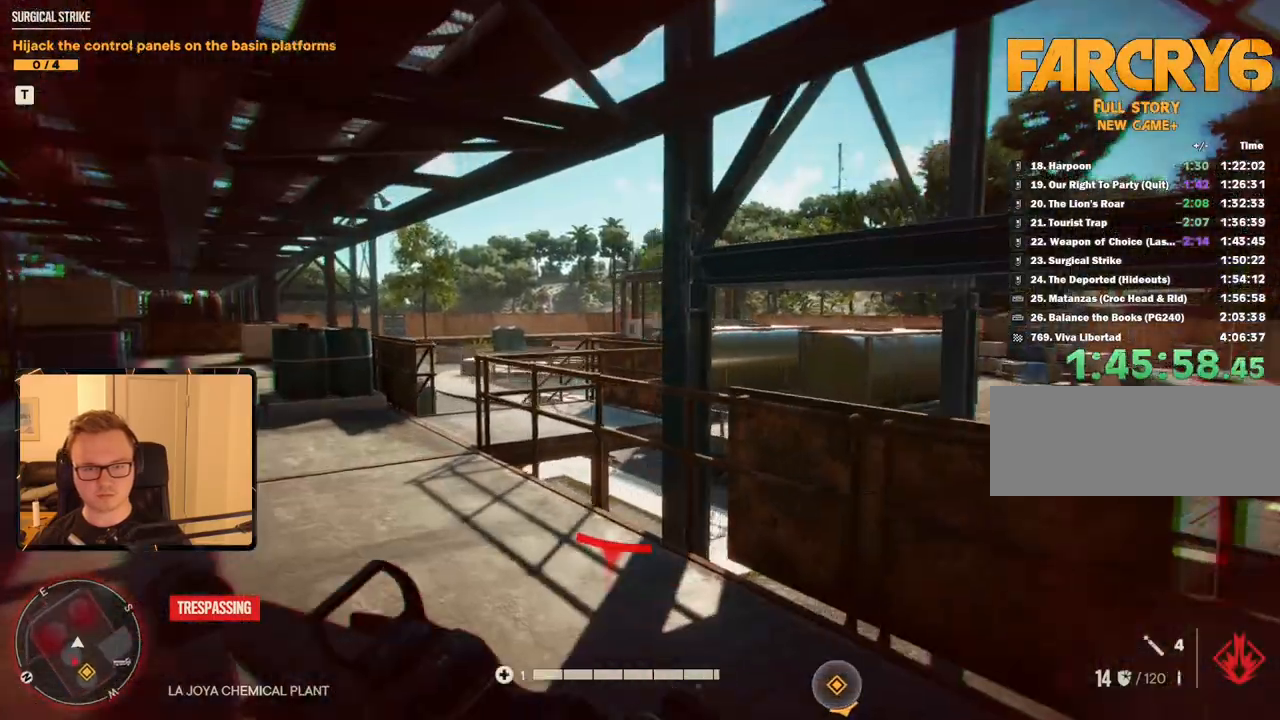
{"keys": ["a", "w"], "mouse": [], "events": [[500, "shift", "up"]]}
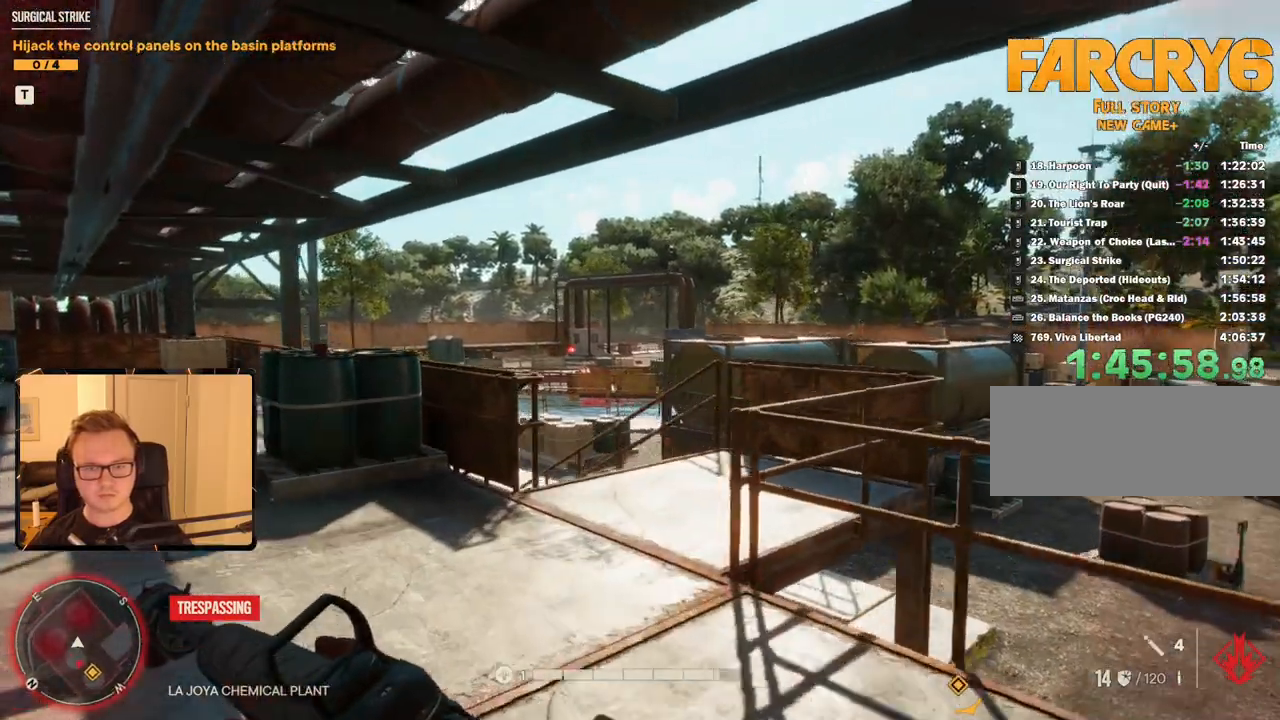
{"keys": ["a", "w"], "mouse": [], "events": [[133, "a", "up"], [367, "a", "down"]]}
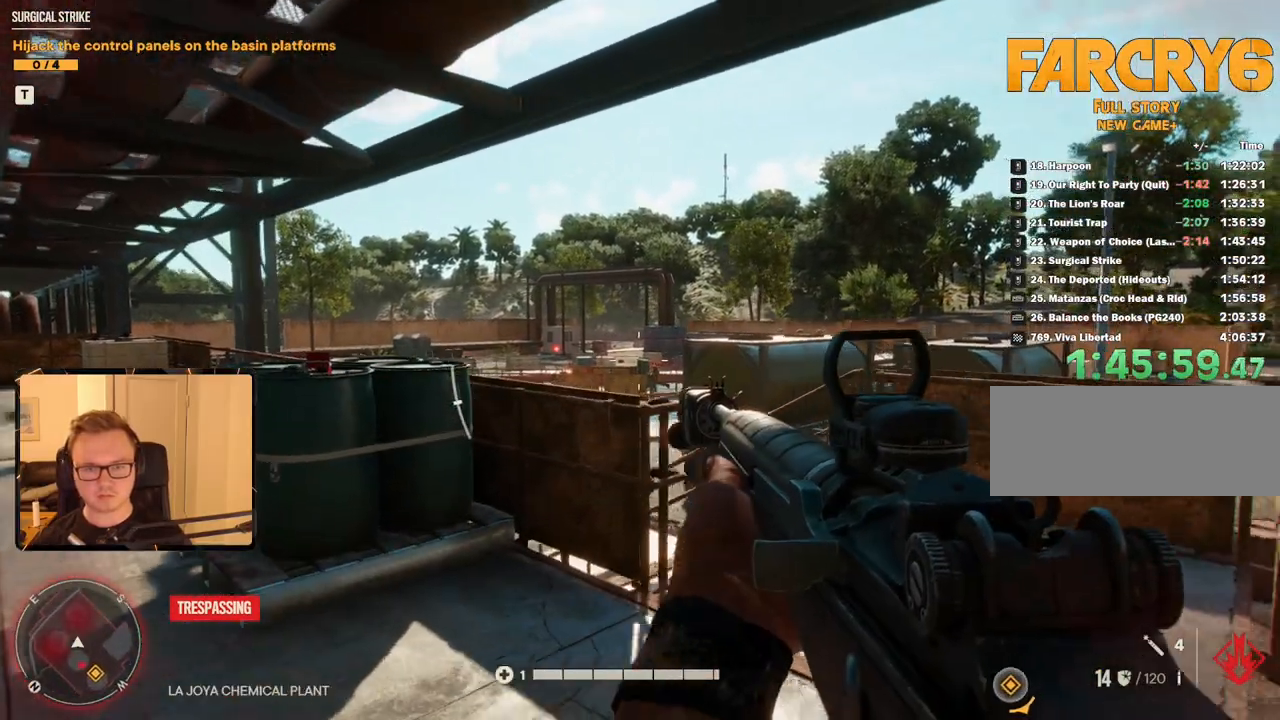
{"keys": [], "mouse": ["right"], "events": [[150, "a", "up"], [150, "mouse_right", "down"], [183, "w", "up"]]}